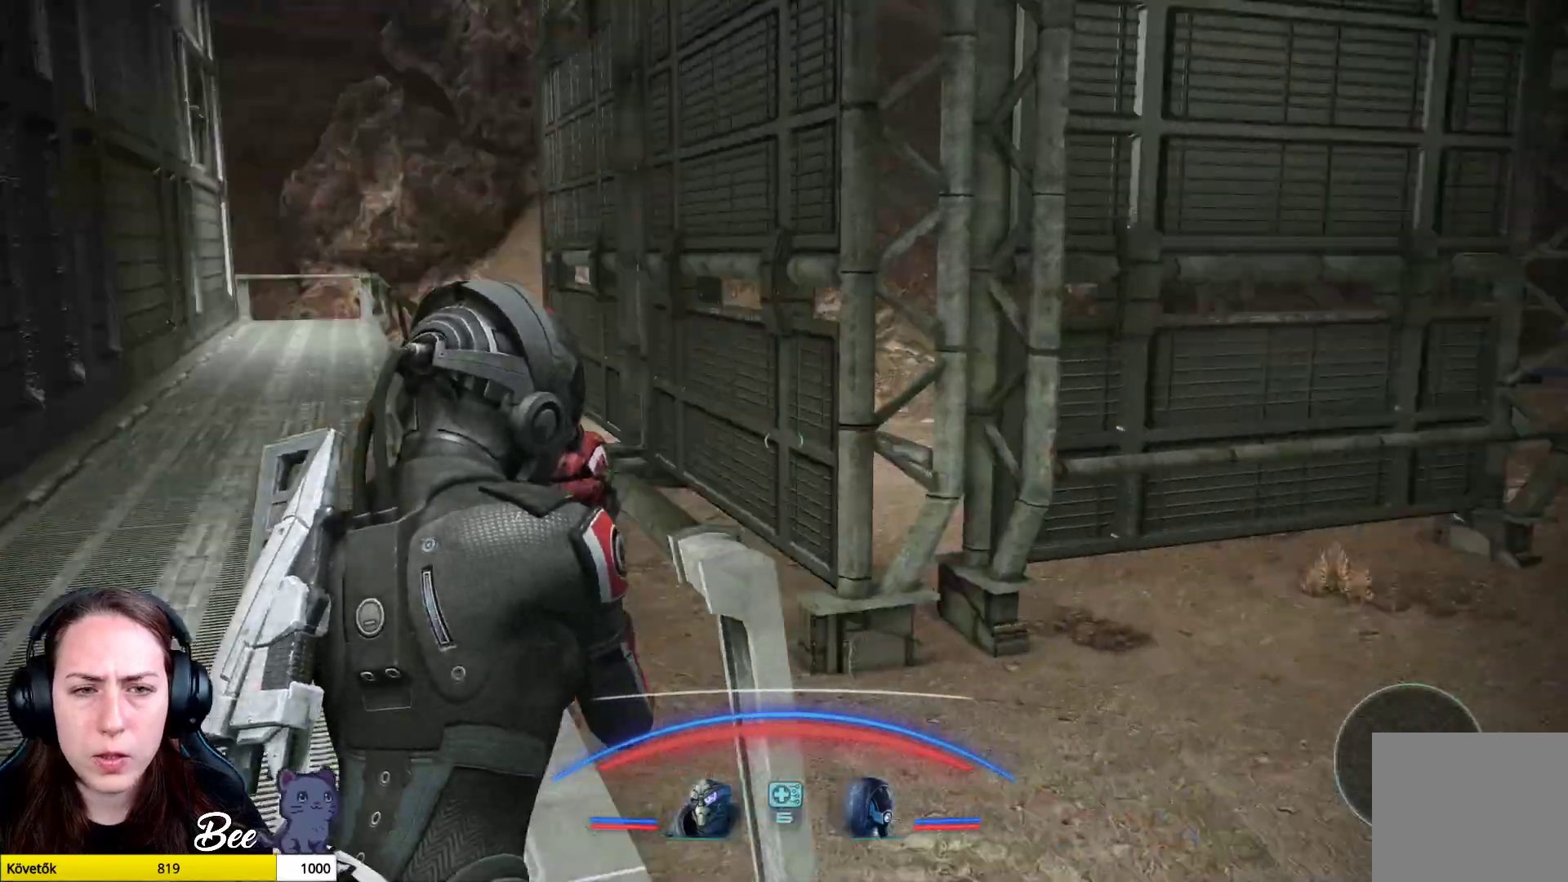
Gameplay with a controller (PlayStation layout); each line is a JSON object with the inputs held at the frame after it. "events" lists button and stick changes between this image and that frame as [ms after this image, input, new state], when the widget could be followed in between.
{"buttons": [], "left_stick": "up-right", "right_stick": "left", "events": []}
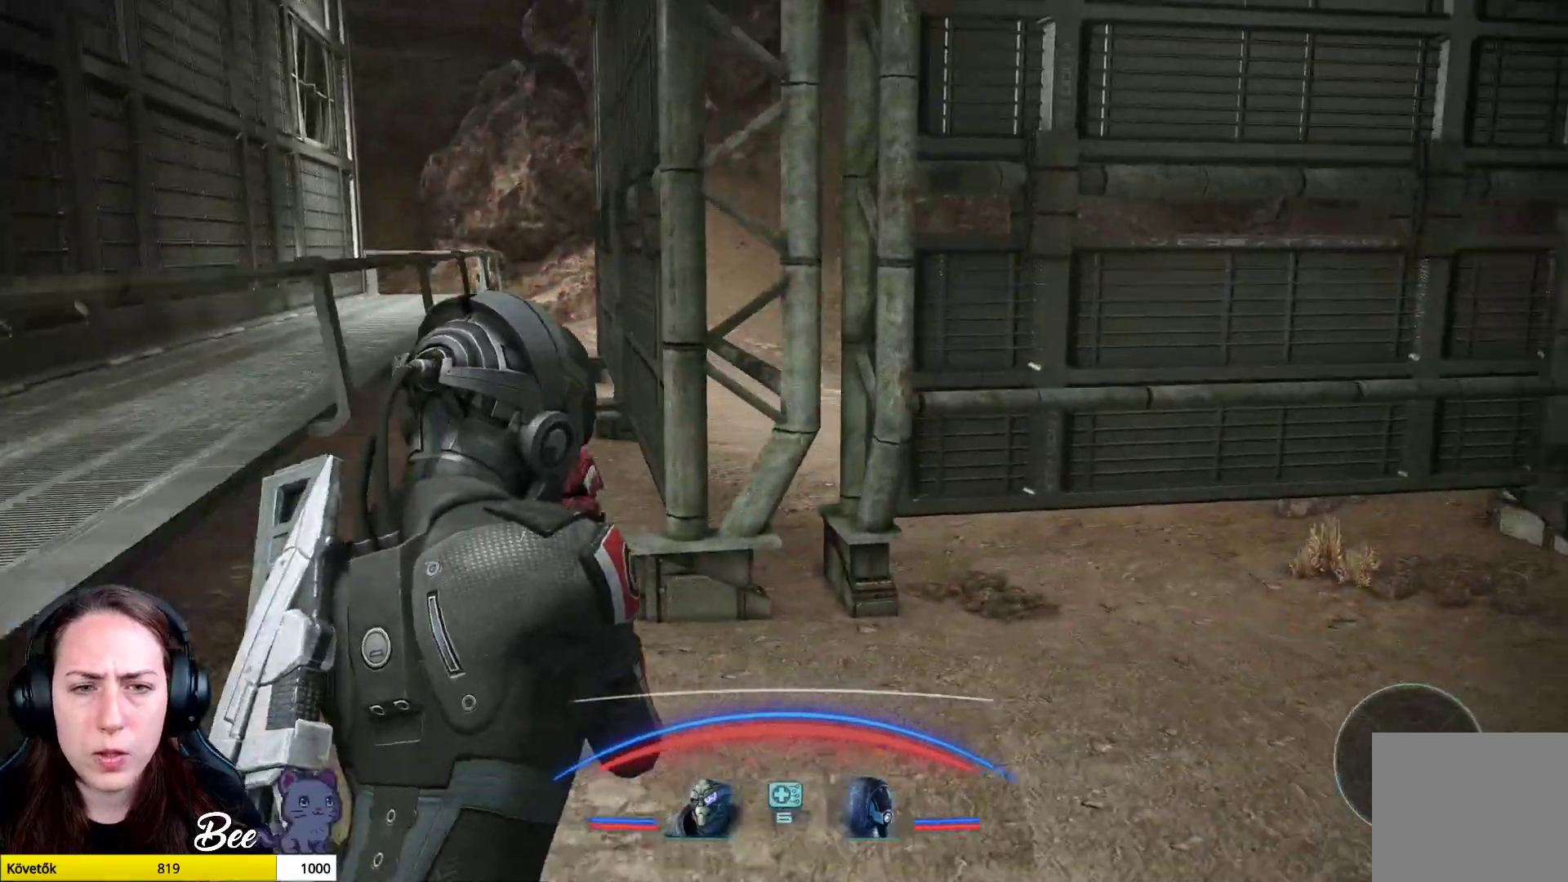
{"buttons": [], "left_stick": "up-right", "right_stick": "right", "events": [[67, "right_stick", "right"]]}
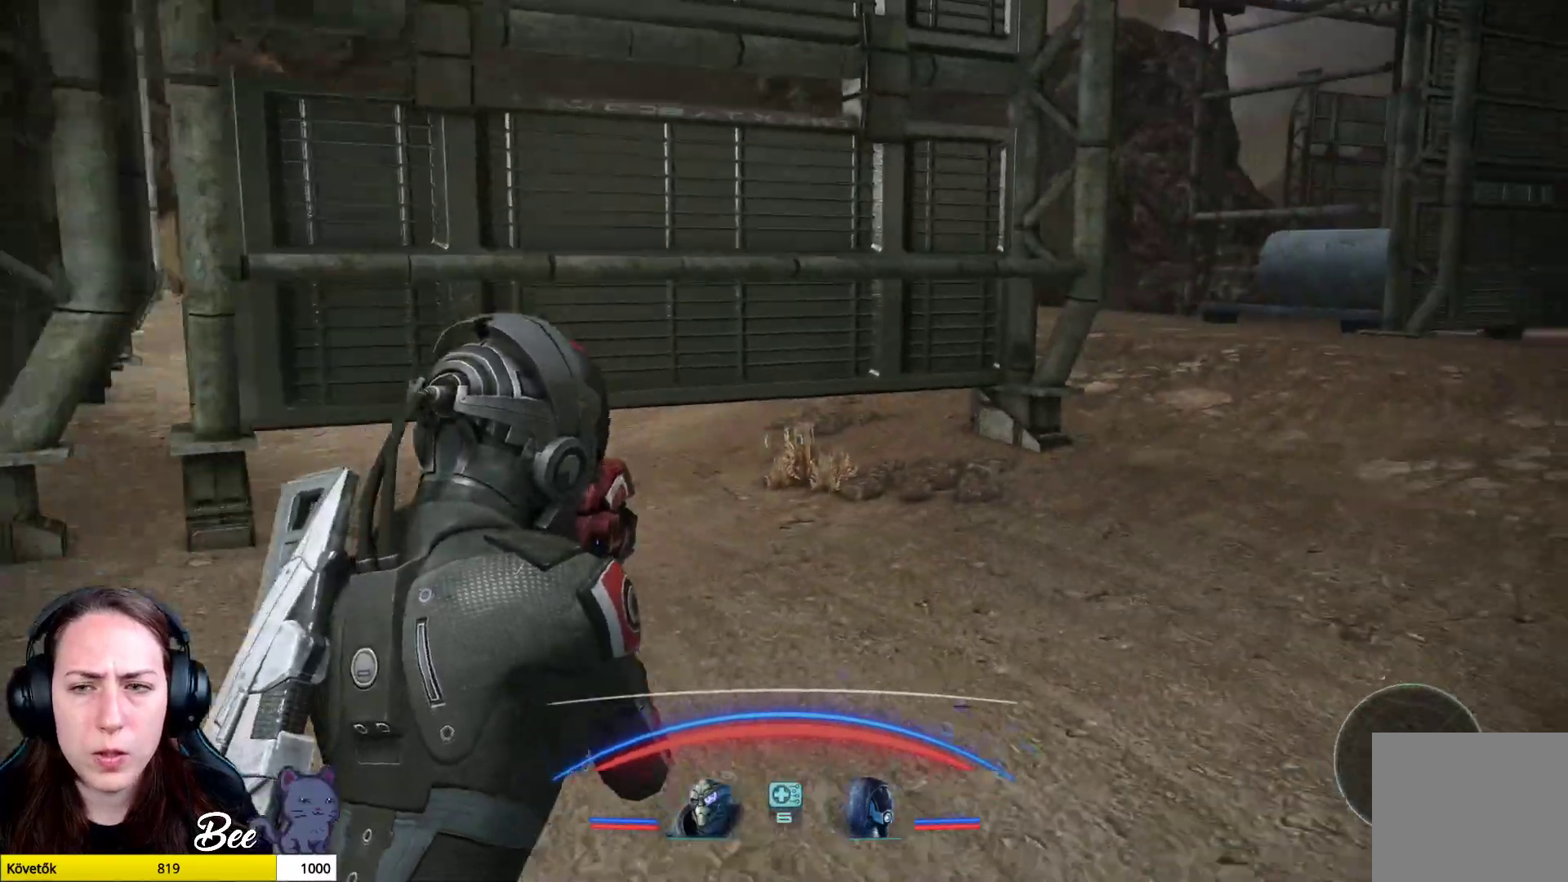
{"buttons": [], "left_stick": "up-right", "right_stick": "up-right", "events": [[500, "right_stick", "up-right"]]}
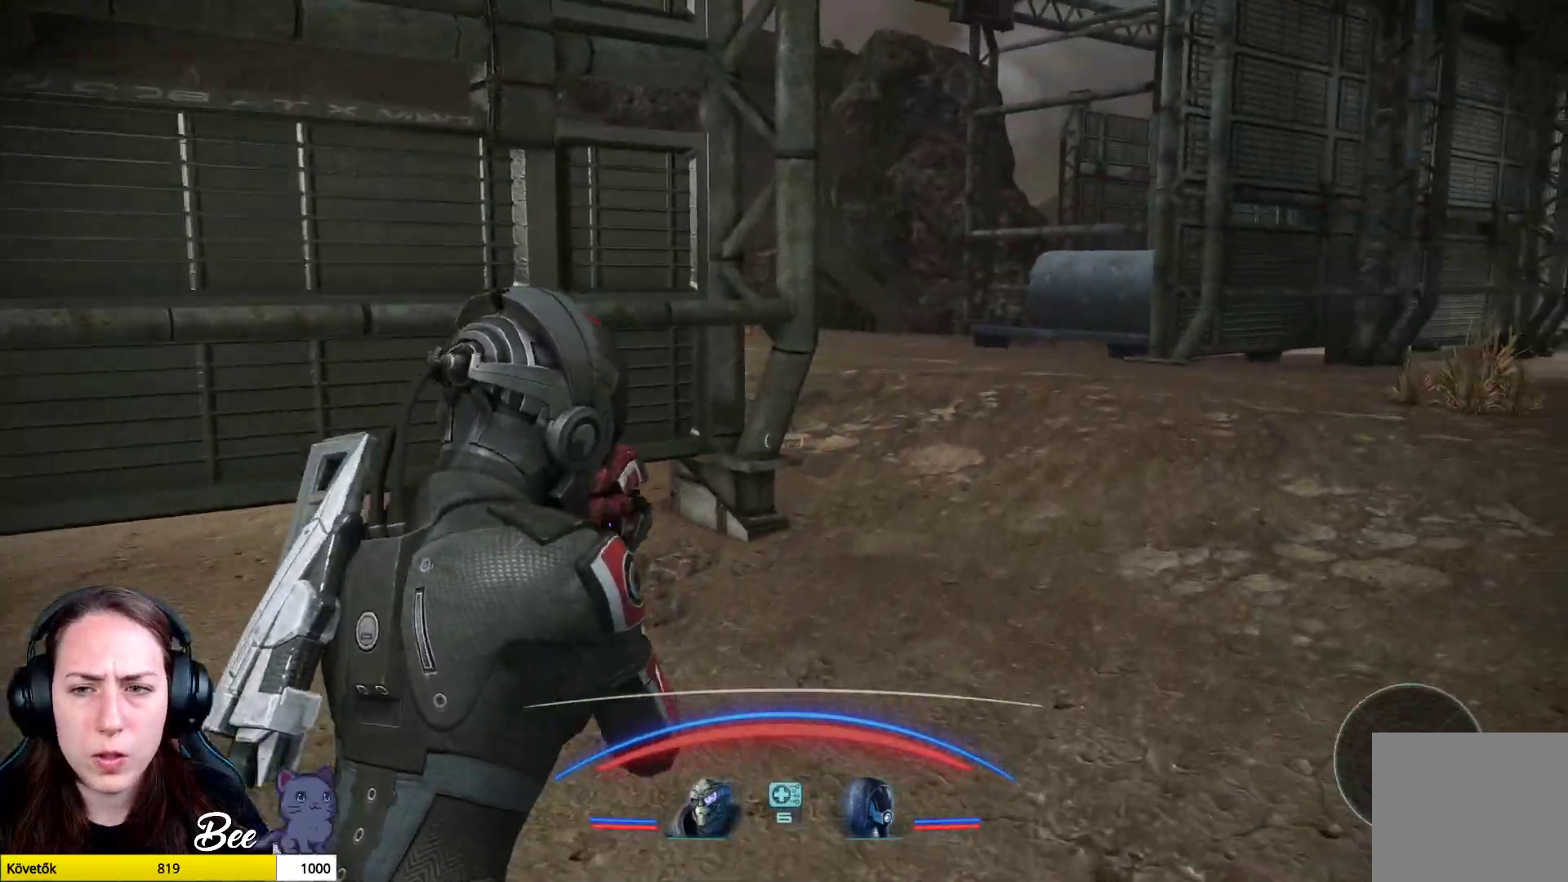
{"buttons": [], "left_stick": "up-right", "right_stick": "left", "events": [[367, "right_stick", "left"]]}
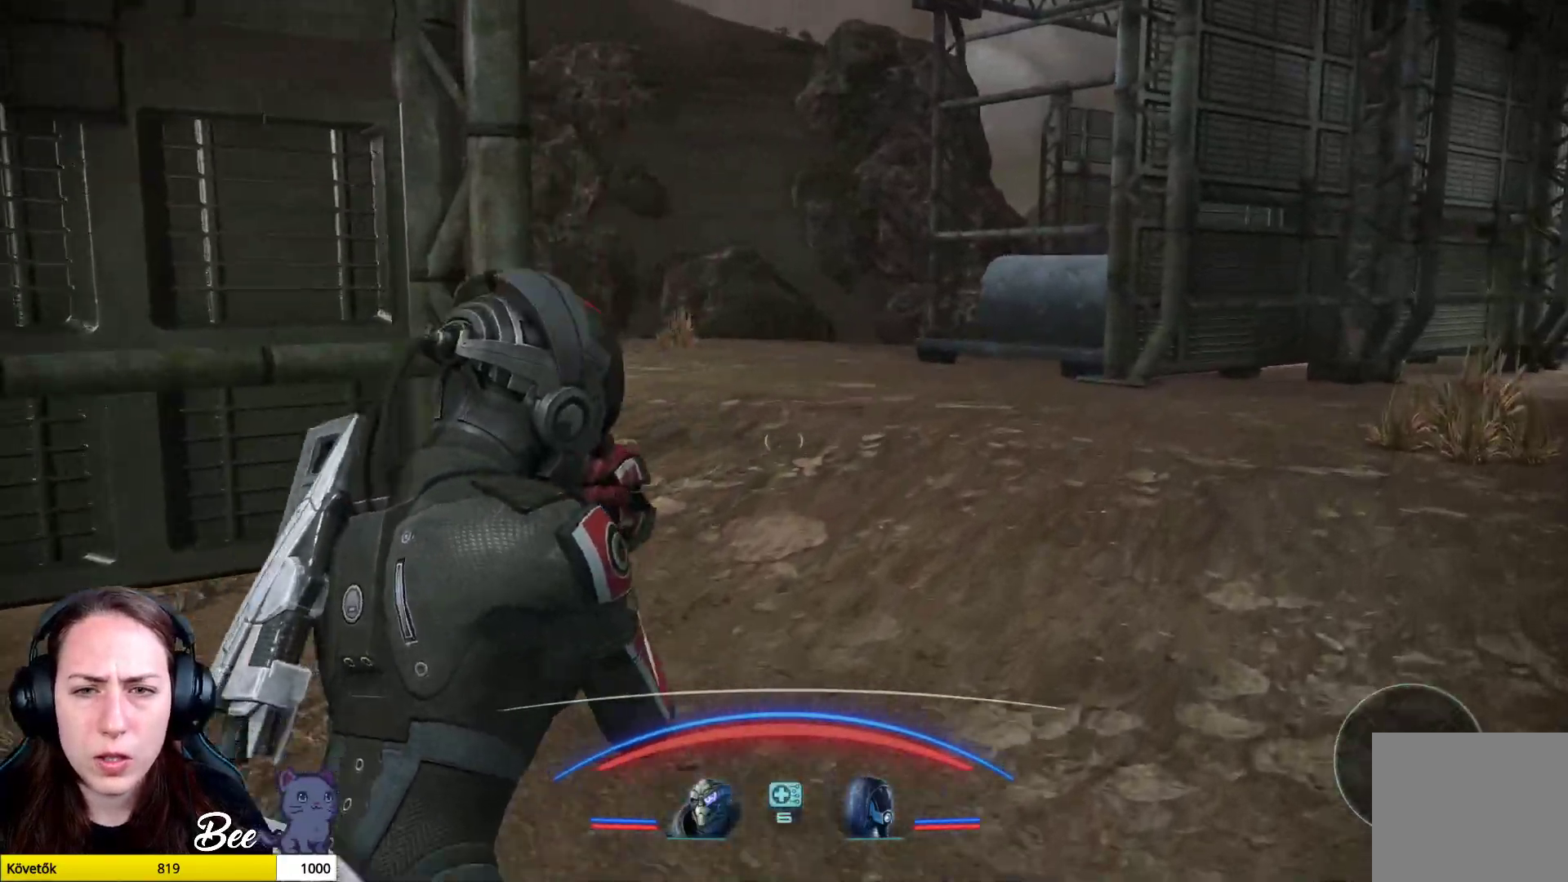
{"buttons": [], "left_stick": "up-right", "right_stick": "left", "events": []}
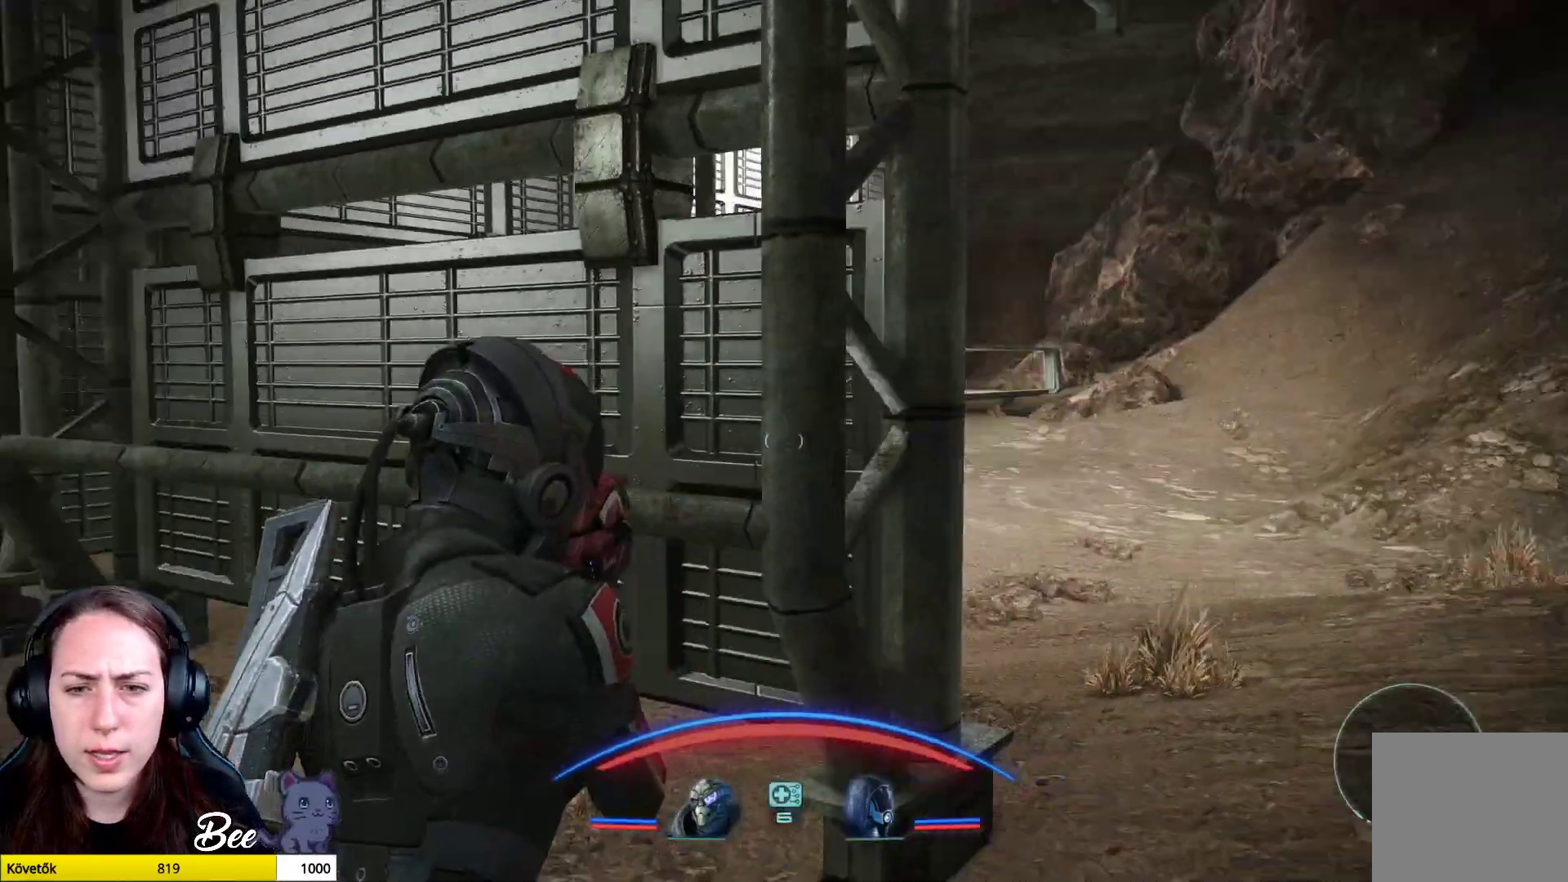
{"buttons": [], "left_stick": "up-right", "right_stick": "left", "events": [[267, "left_stick", "right"], [501, "left_stick", "up-right"]]}
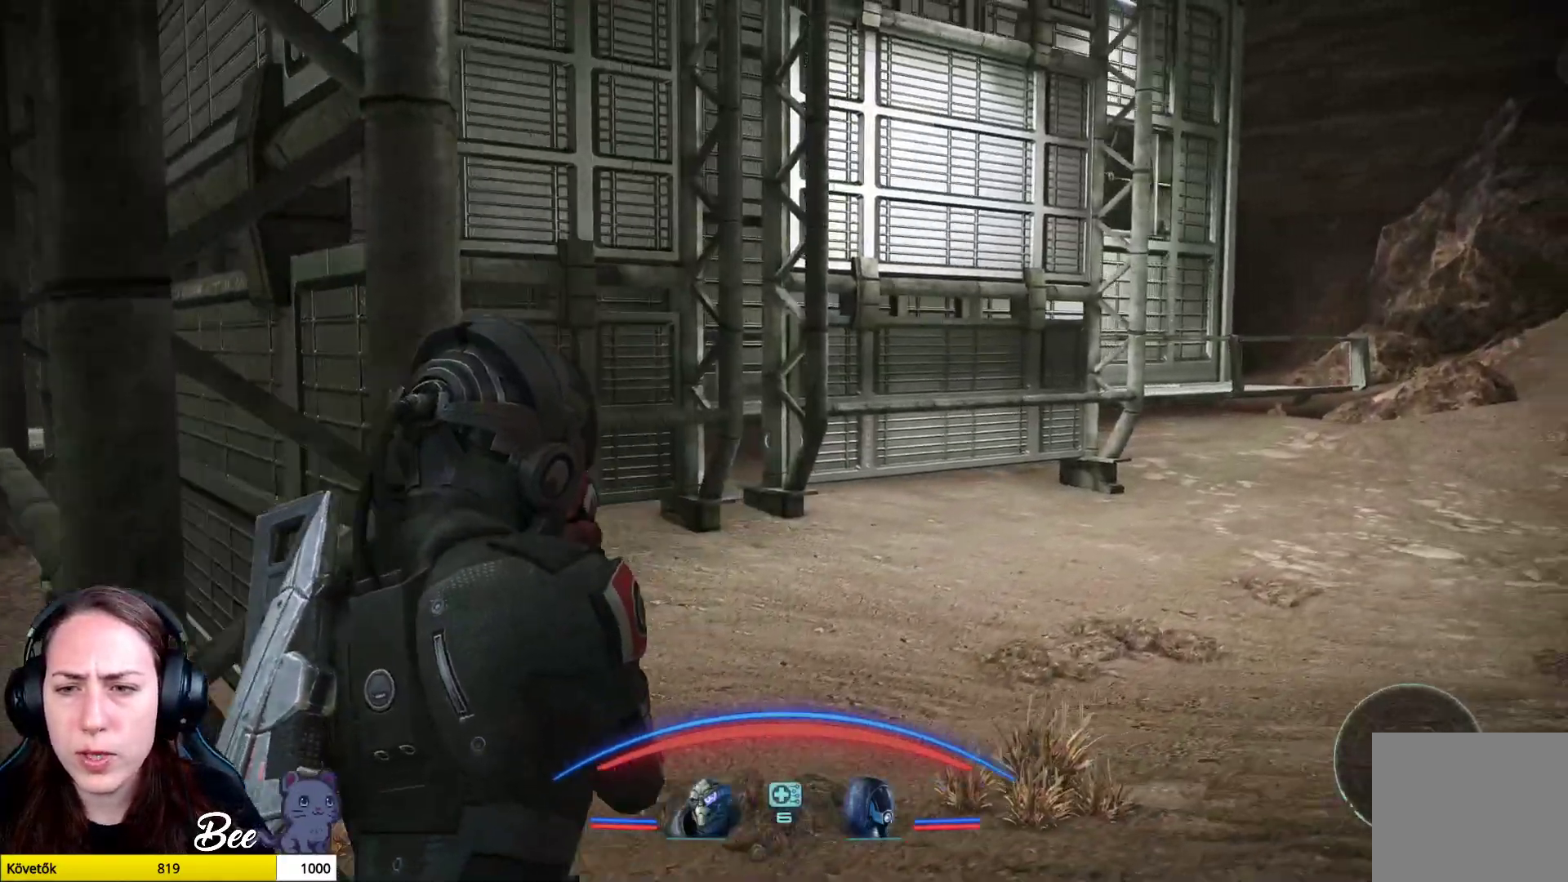
{"buttons": [], "left_stick": "up", "right_stick": "right", "events": [[33, "right_stick", "right"], [283, "left_stick", "up"]]}
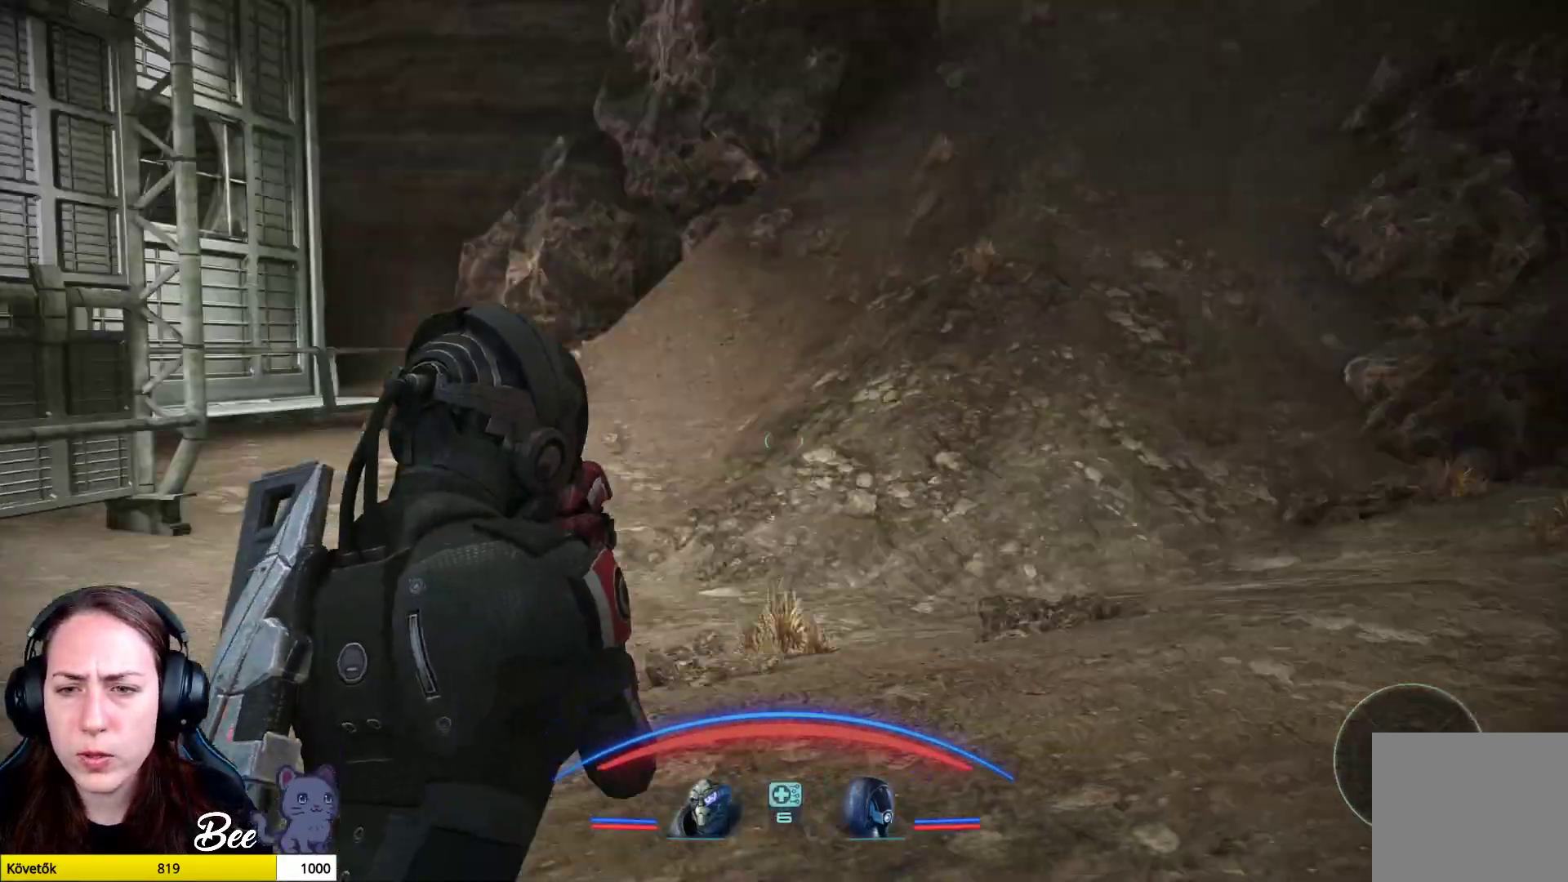
{"buttons": [], "left_stick": "up", "right_stick": "right", "events": [[150, "right_stick", "down-right"], [401, "right_stick", "right"]]}
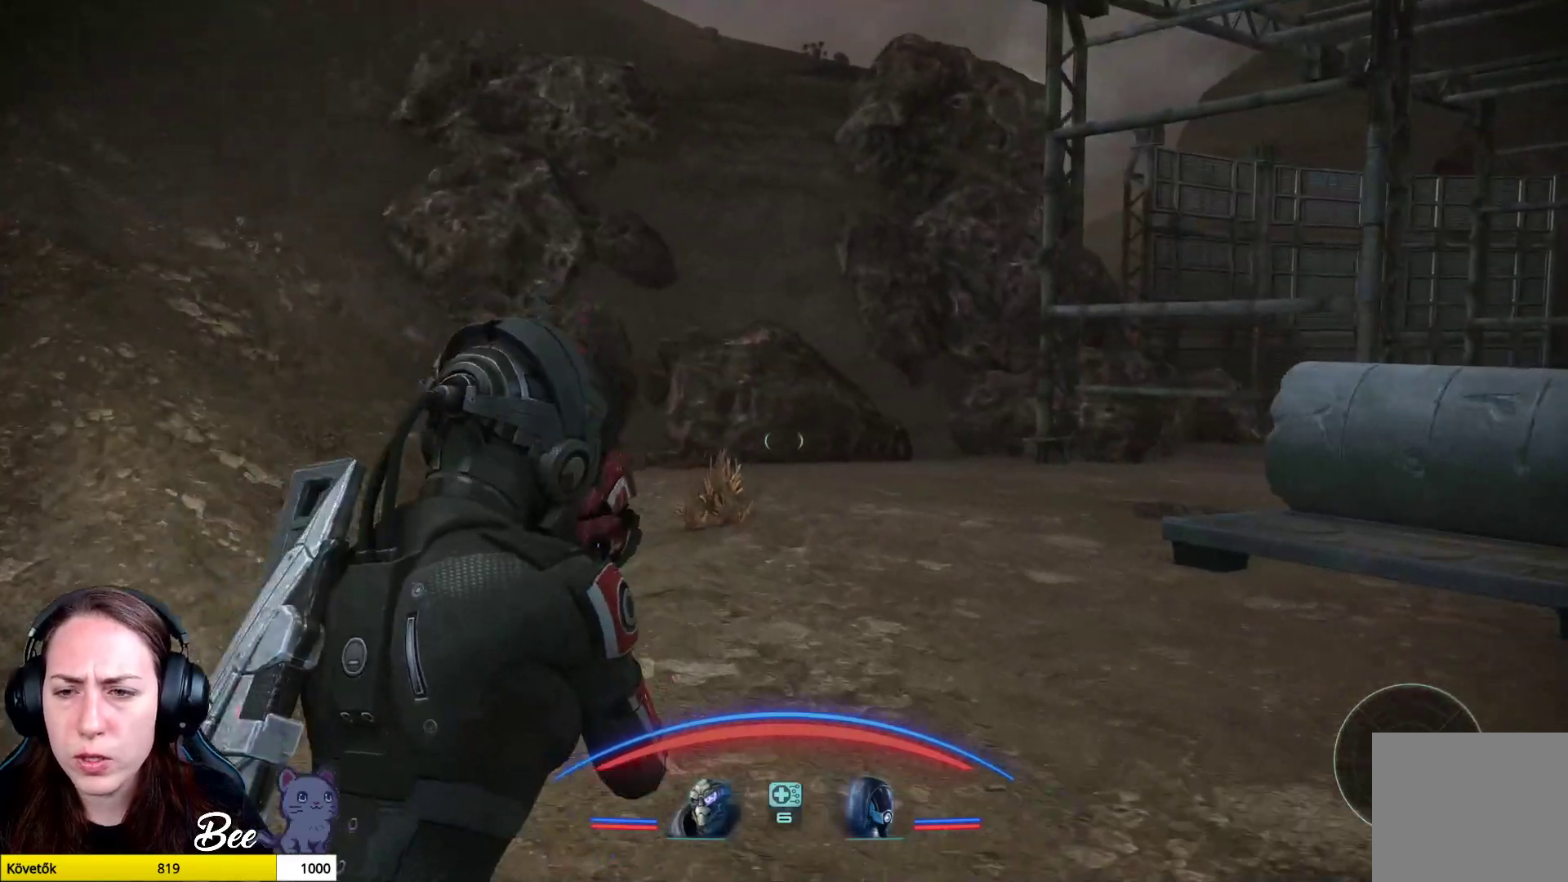
{"buttons": [], "left_stick": "up", "right_stick": "center", "events": [[300, "right_stick", "center"]]}
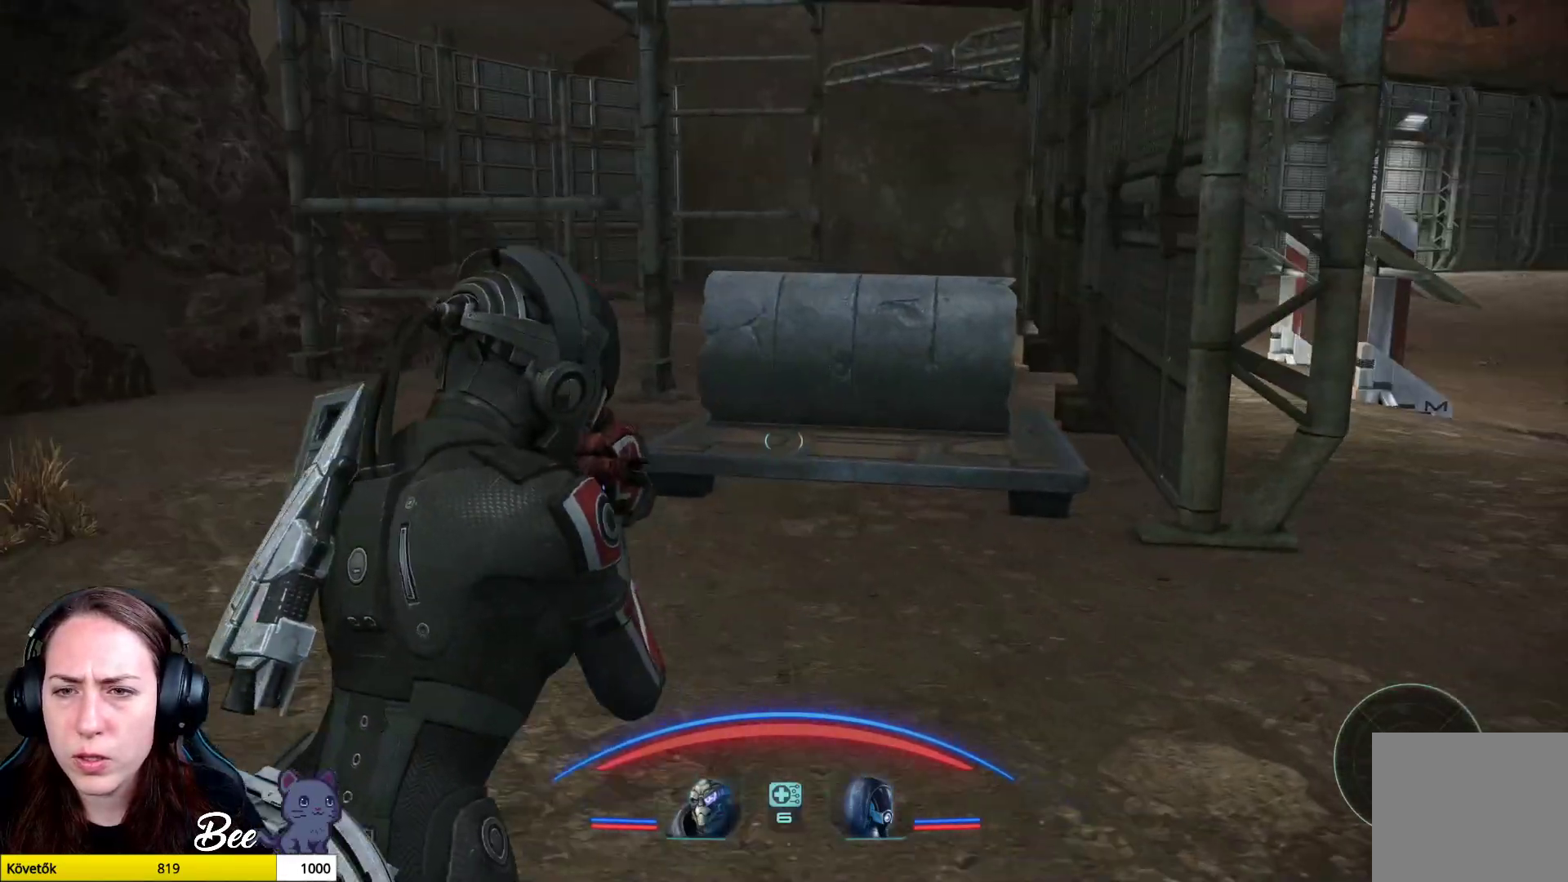
{"buttons": [], "left_stick": "up", "right_stick": "right", "events": [[284, "right_stick", "right"]]}
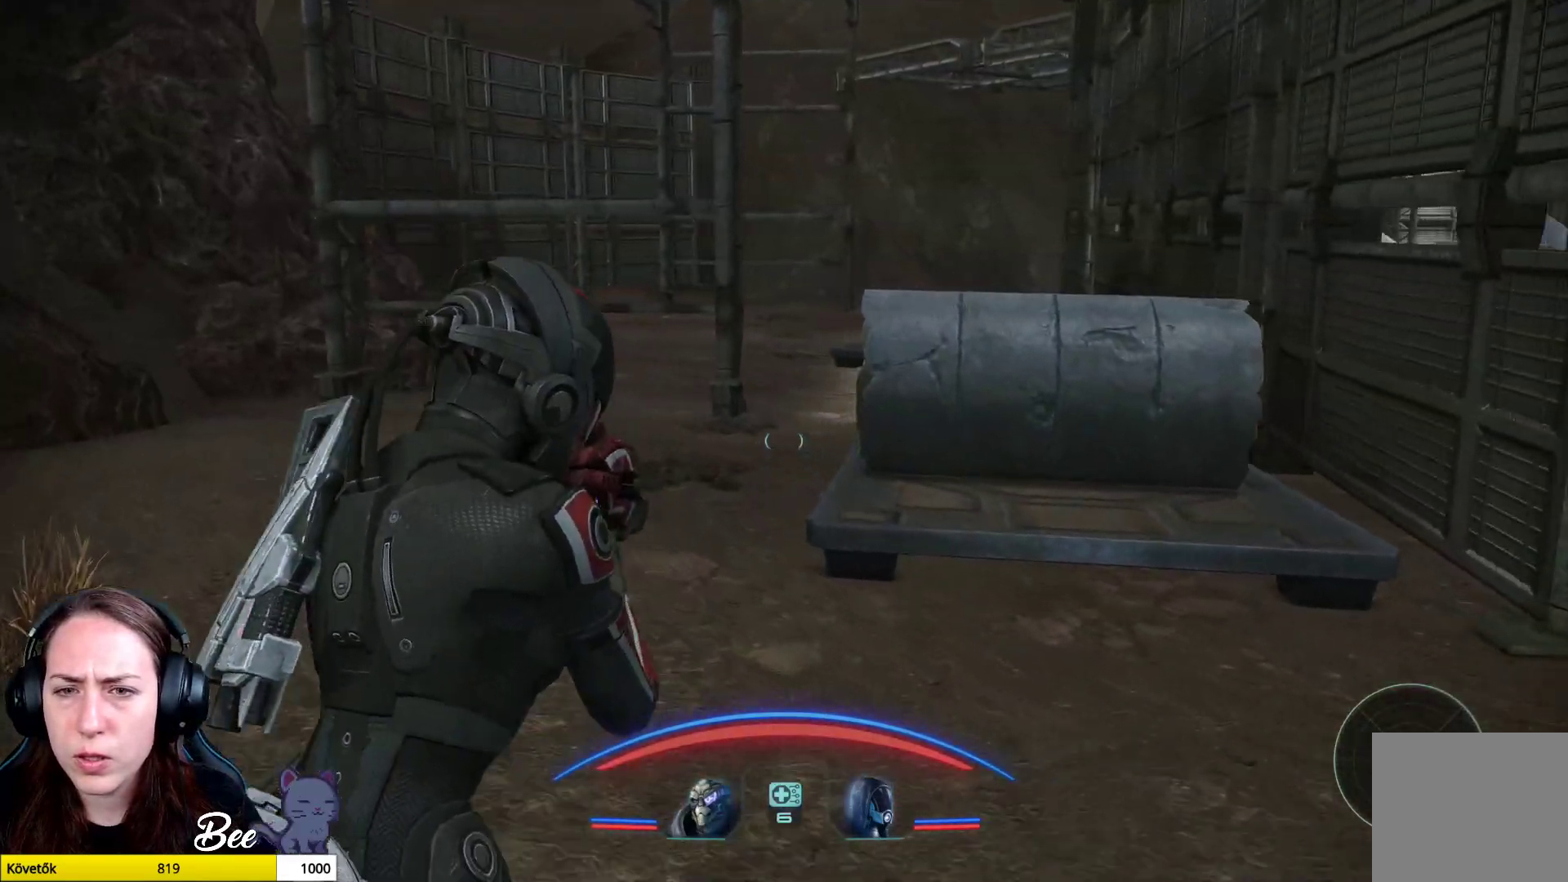
{"buttons": [], "left_stick": "up", "right_stick": "right", "events": [[66, "right_stick", "center"], [217, "right_stick", "right"]]}
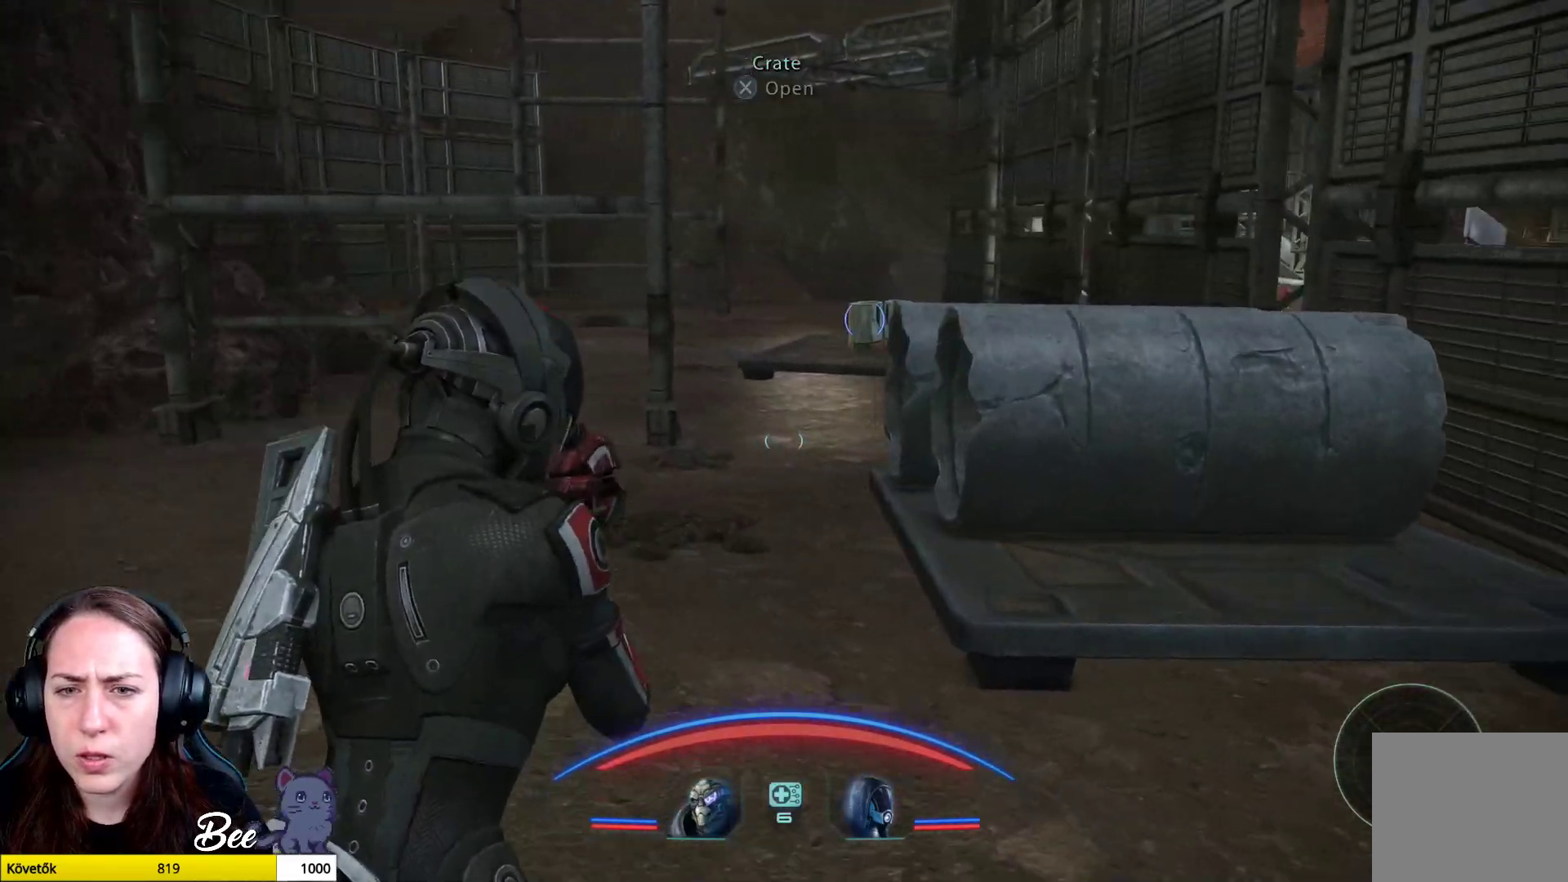
{"buttons": [], "left_stick": "up", "right_stick": "center", "events": [[451, "right_stick", "center"]]}
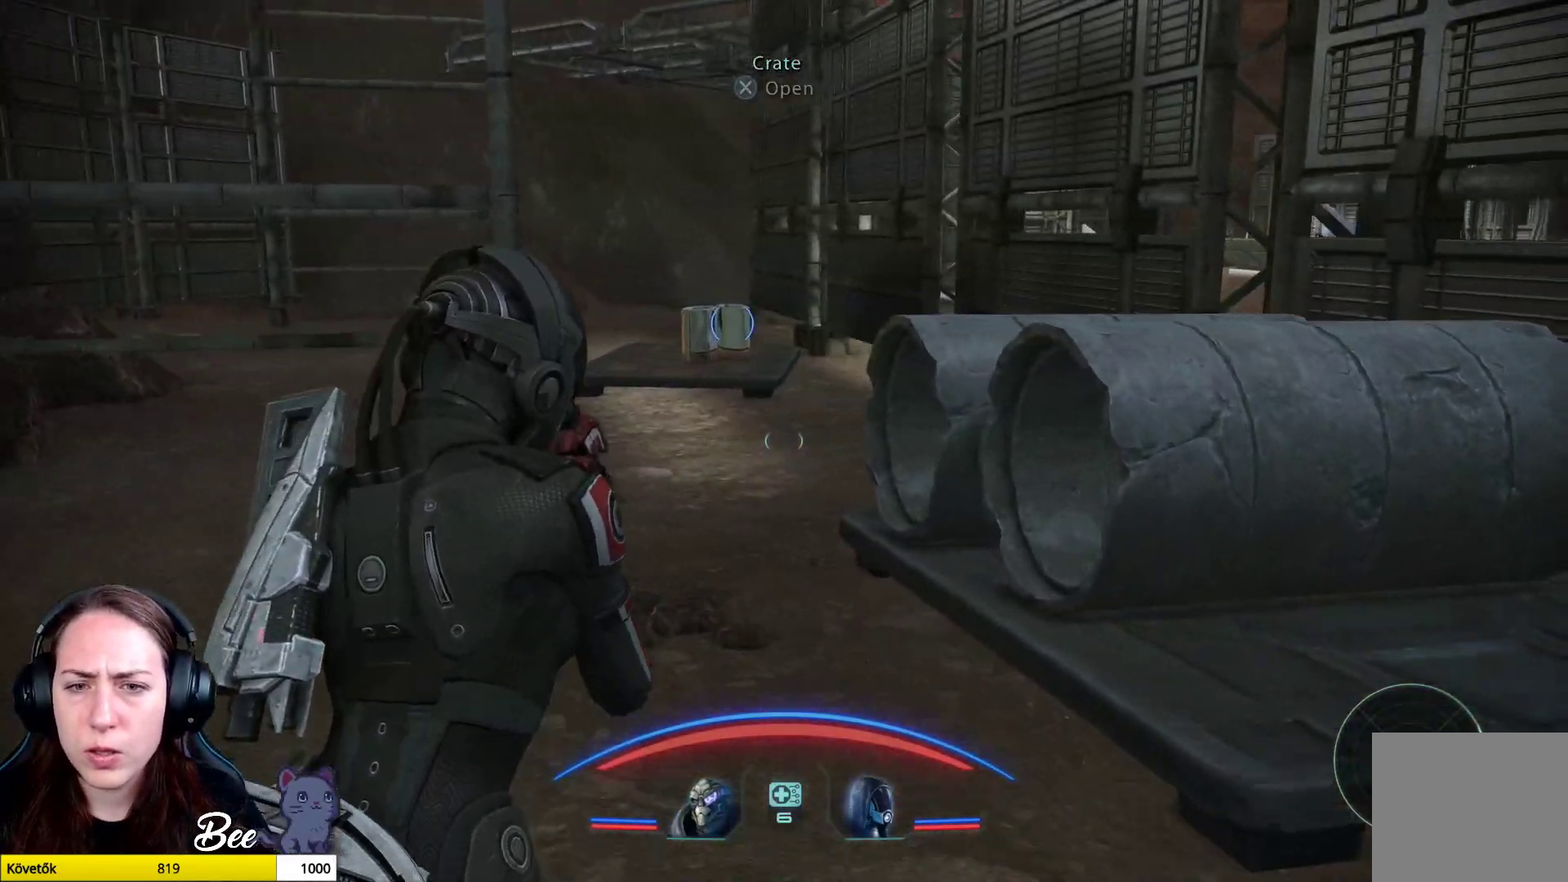
{"buttons": [], "left_stick": "up", "right_stick": "left", "events": [[417, "right_stick", "left"]]}
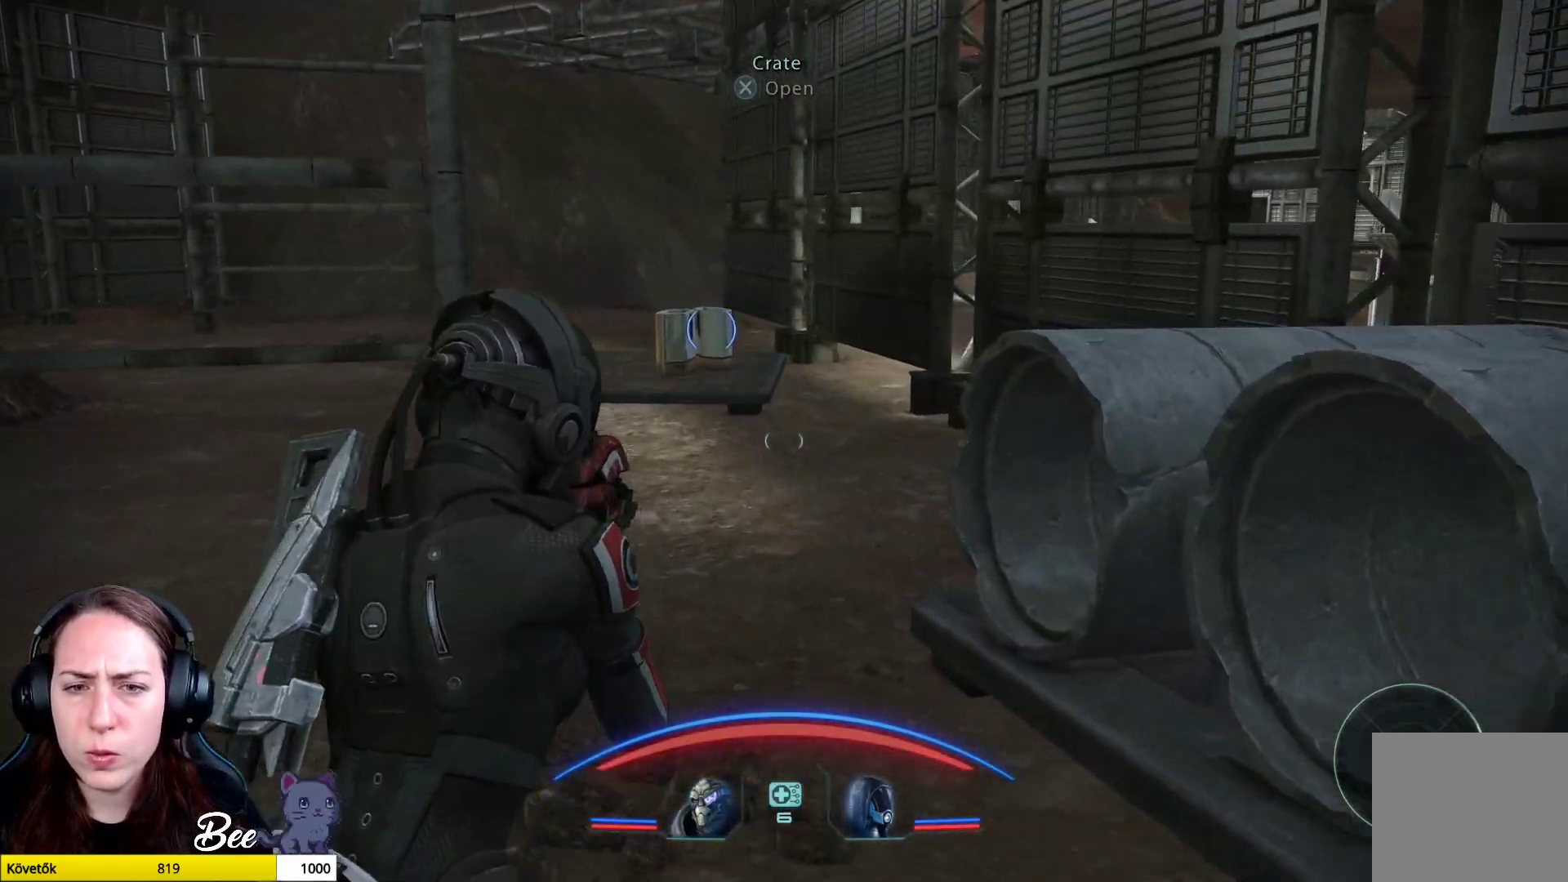
{"buttons": [], "left_stick": "up", "right_stick": "center", "events": [[17, "left_stick", "center"], [67, "right_stick", "center"], [301, "left_stick", "up"]]}
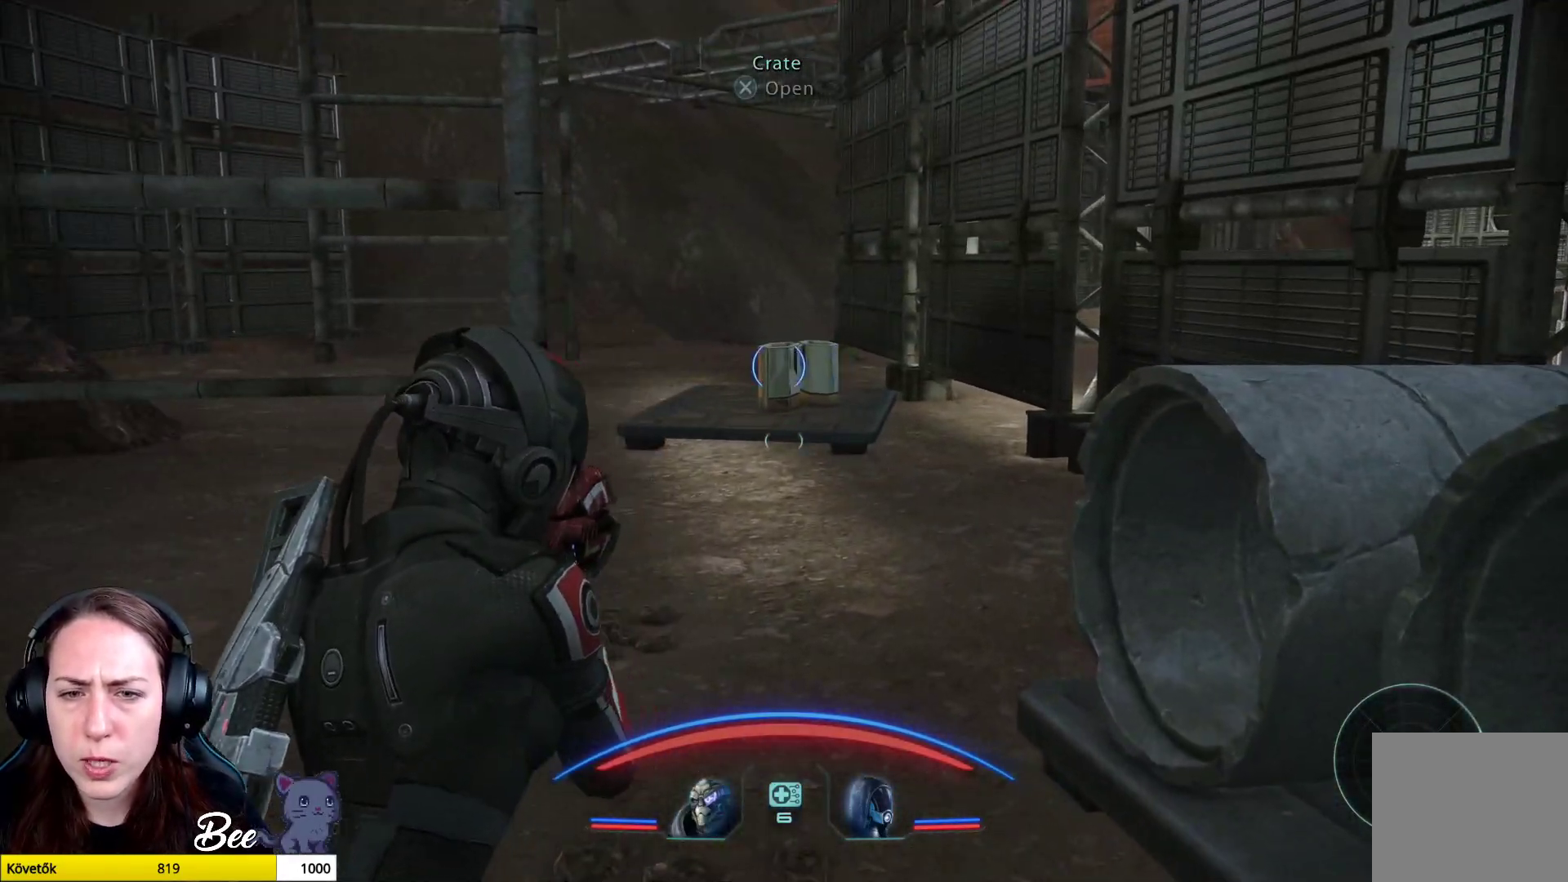
{"buttons": [], "left_stick": "up", "right_stick": "left", "events": [[484, "right_stick", "left"]]}
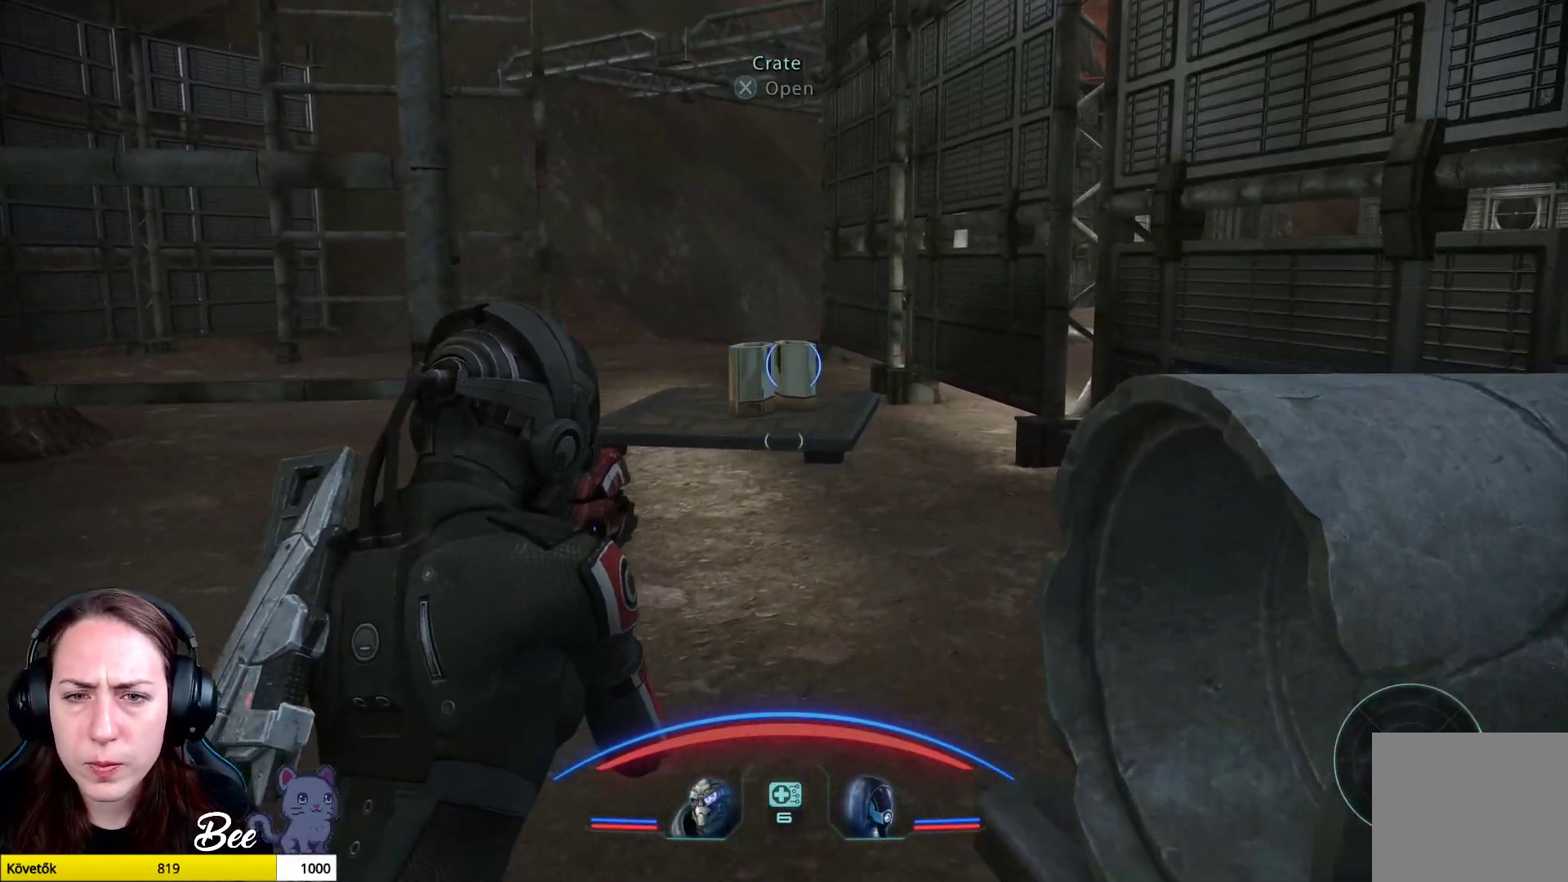
{"buttons": [], "left_stick": "up", "right_stick": "center", "events": [[150, "right_stick", "center"]]}
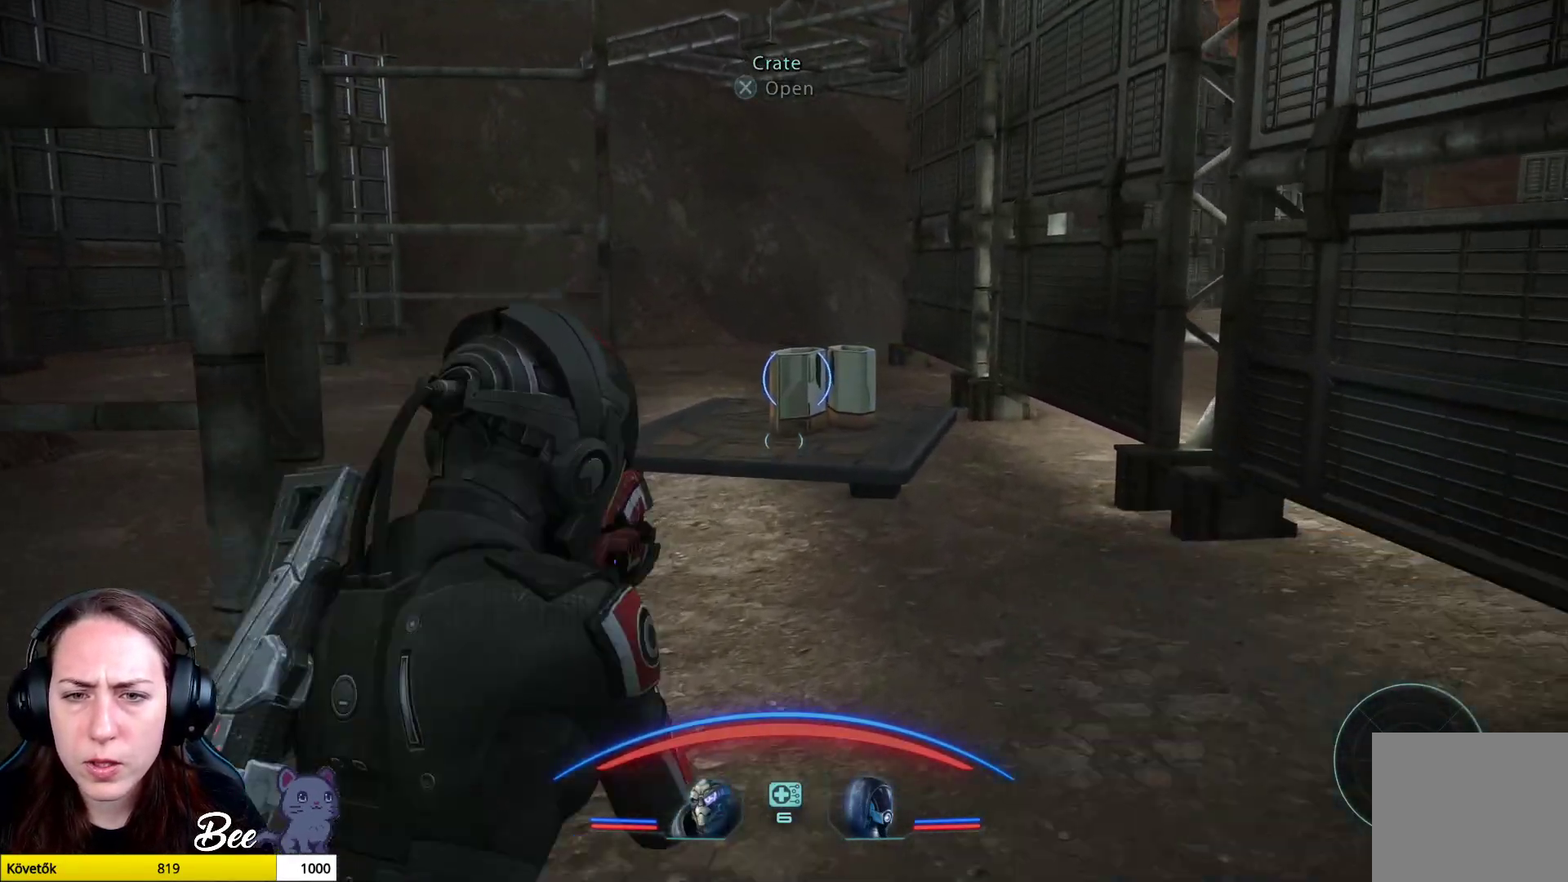
{"buttons": [], "left_stick": "up", "right_stick": "center", "events": []}
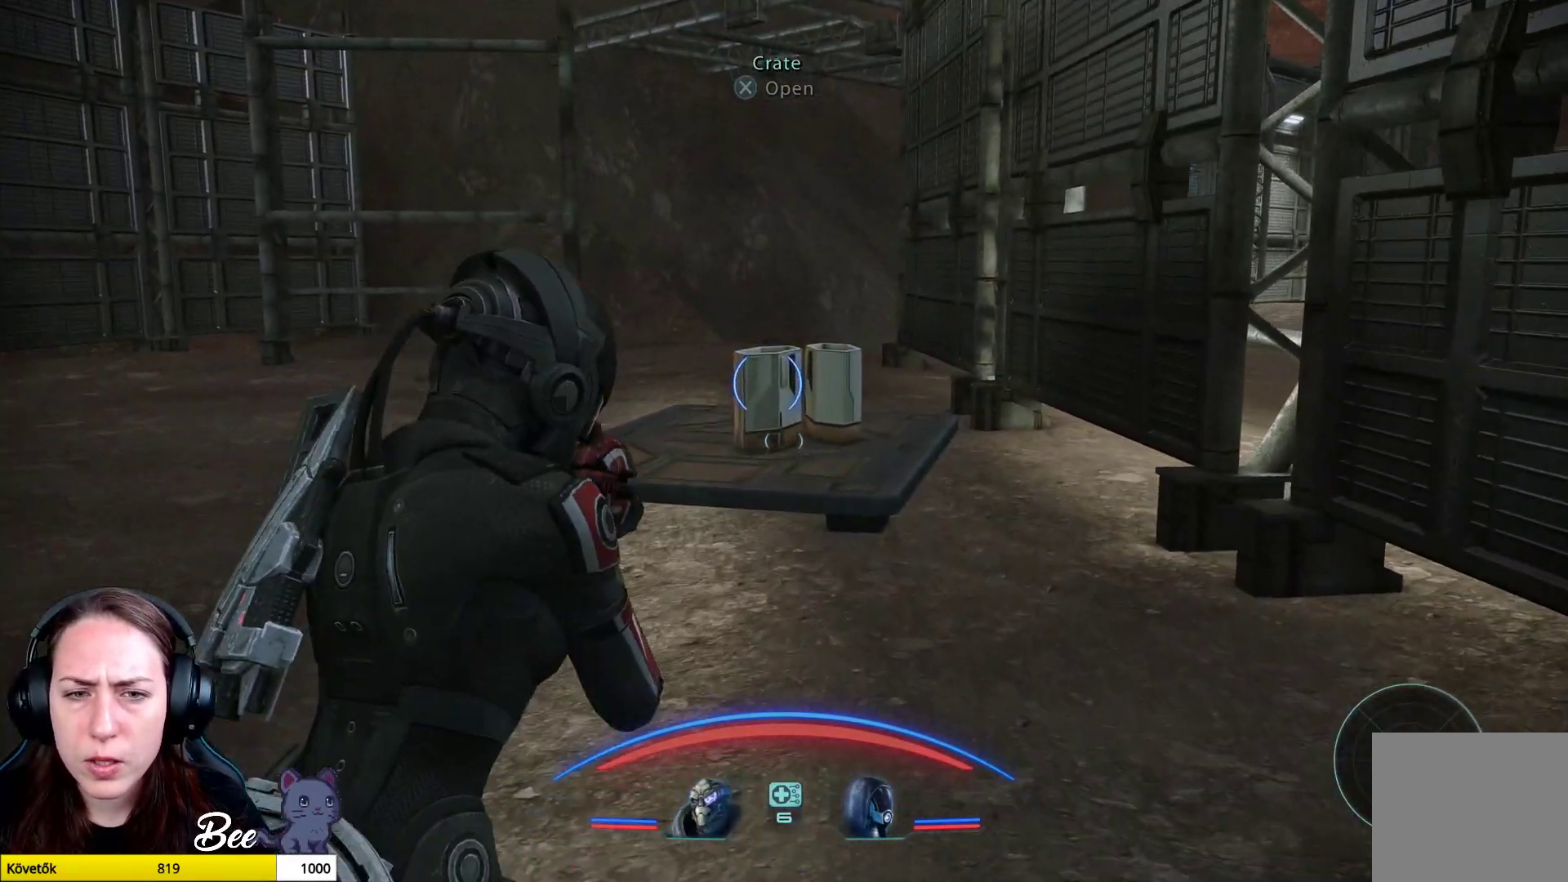
{"buttons": [], "left_stick": "up", "right_stick": "right", "events": [[317, "right_stick", "right"]]}
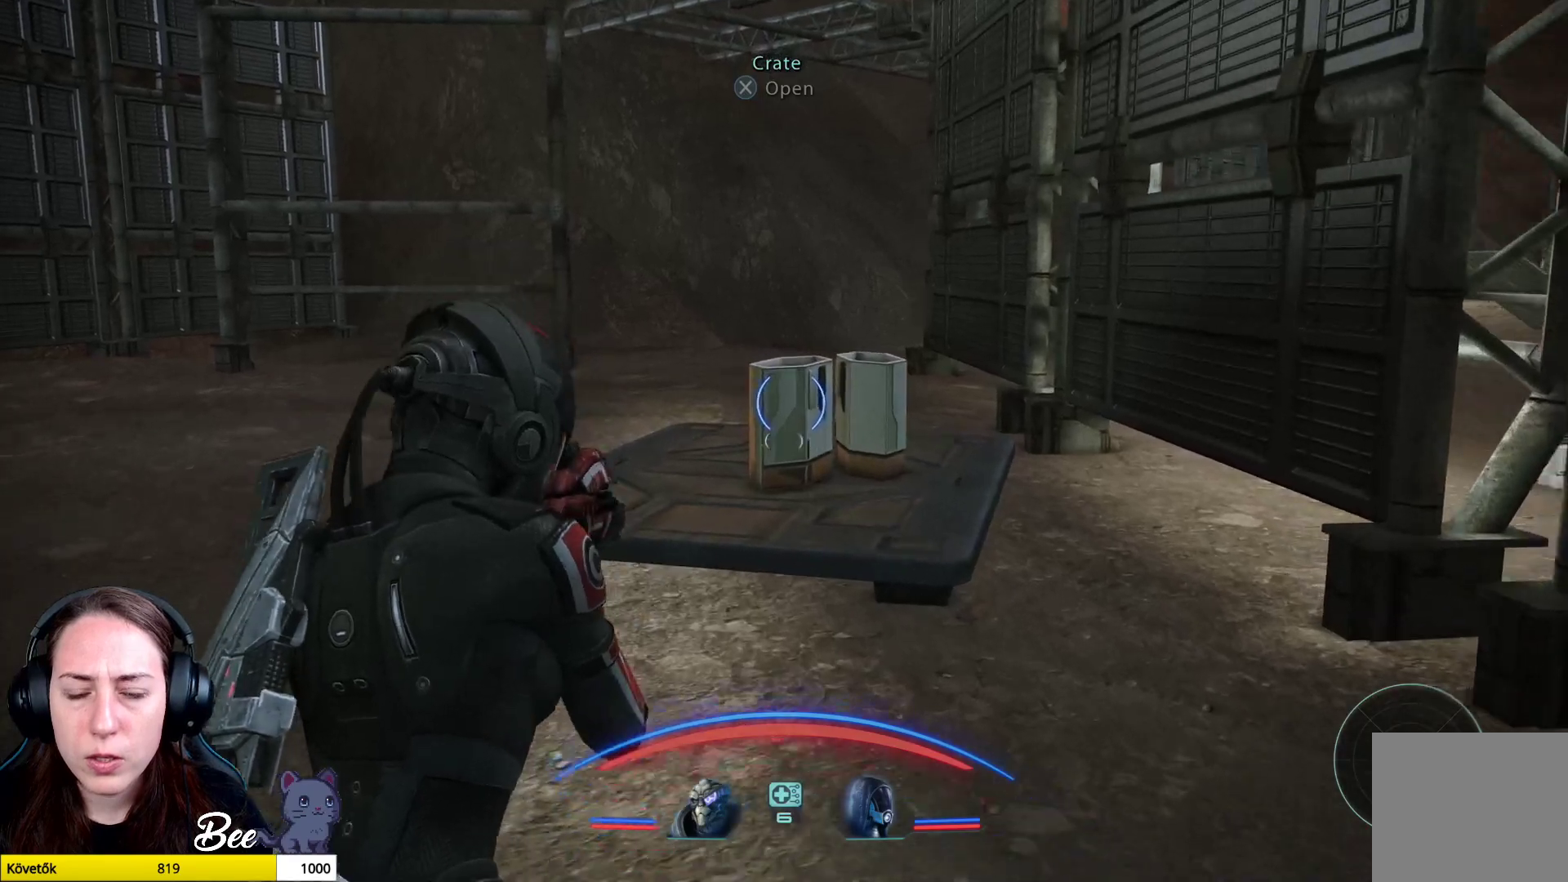
{"buttons": [], "left_stick": "up", "right_stick": "down-right", "events": [[33, "right_stick", "center"], [184, "right_stick", "down-right"]]}
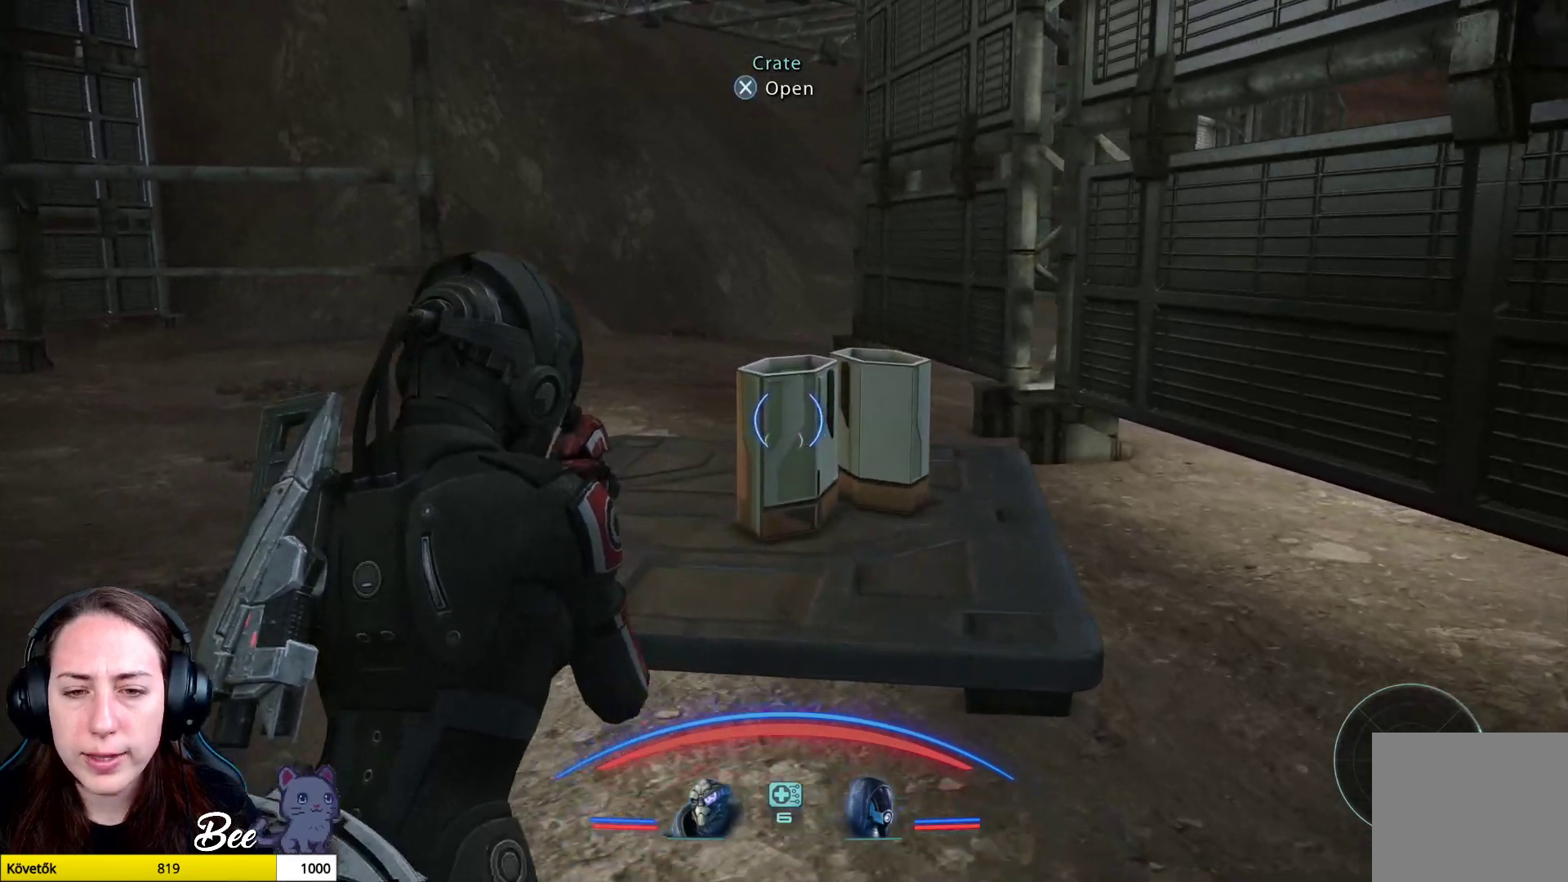
{"buttons": [], "left_stick": "up", "right_stick": "center", "events": [[333, "right_stick", "center"]]}